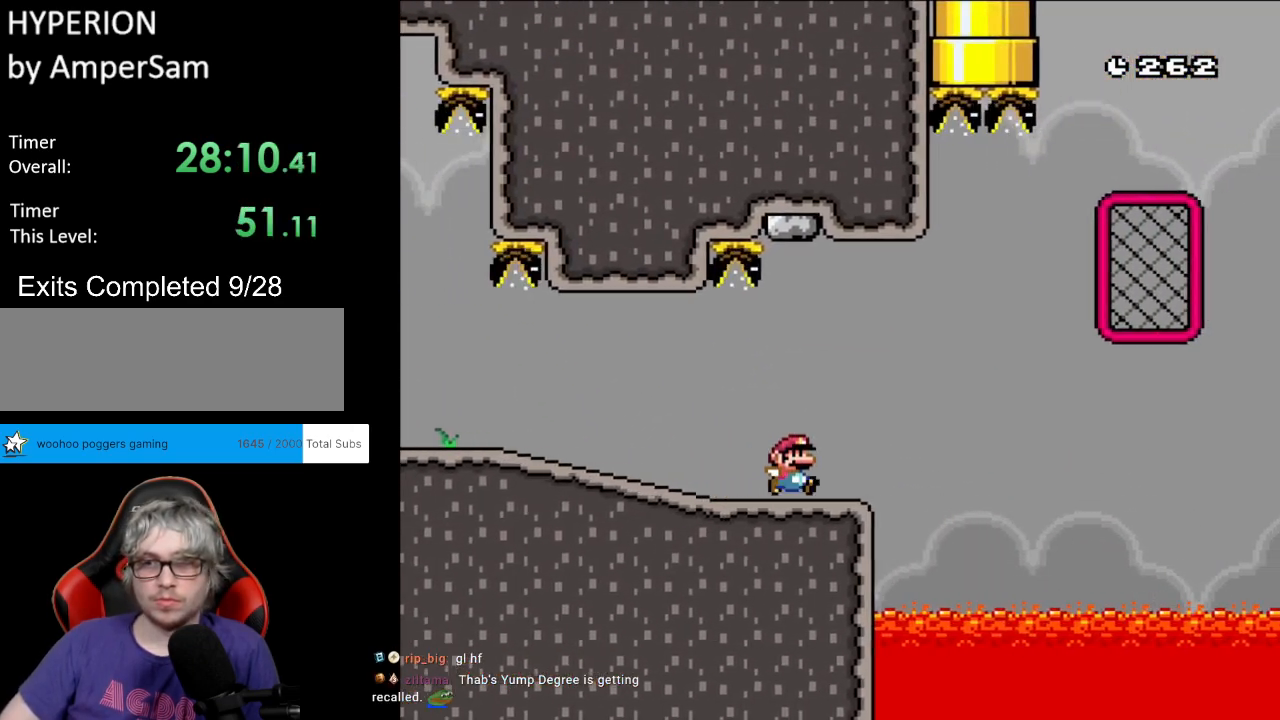
Gameplay with a controller (Nintendo layout); each line is a JSON object with the inputs held at the frame after it. "events" lists button and stick changes between this image and that frame as [ms after this image, input, new state], when the widget could be followed in between. Not read: L3 R3.
{"buttons": ["Y", "DPAD_RIGHT"], "events": [[100, "B", "down"], [317, "B", "up"]]}
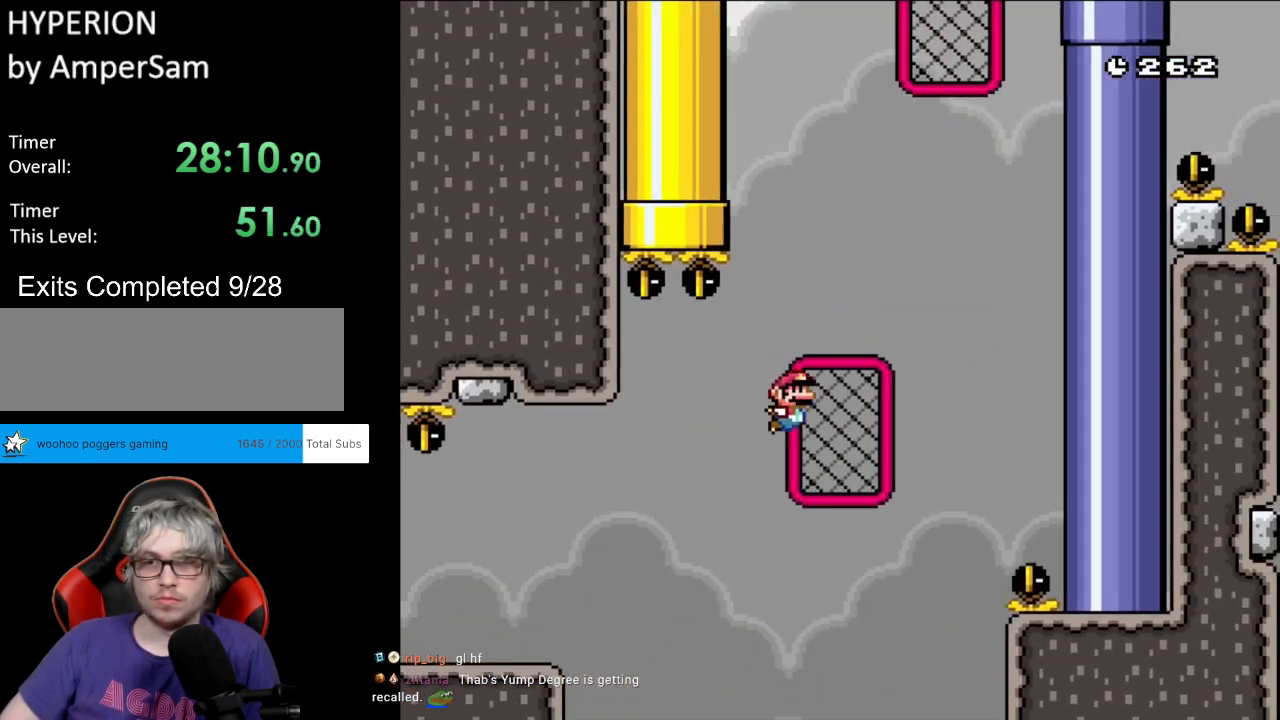
{"buttons": ["Y"], "events": [[100, "DPAD_RIGHT", "up"], [100, "DPAD_UP", "down"], [383, "DPAD_UP", "up"]]}
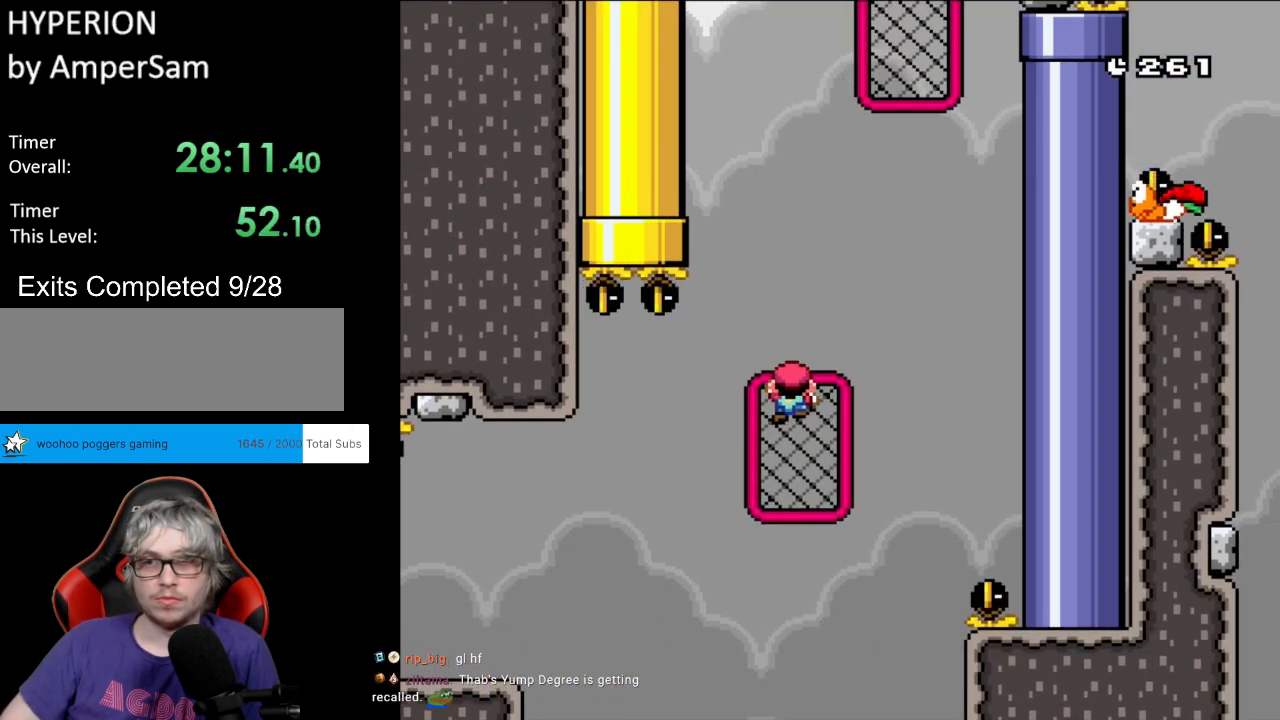
{"buttons": ["Y", "DPAD_RIGHT"], "events": [[200, "B", "down"], [300, "DPAD_RIGHT", "down"], [433, "B", "up"]]}
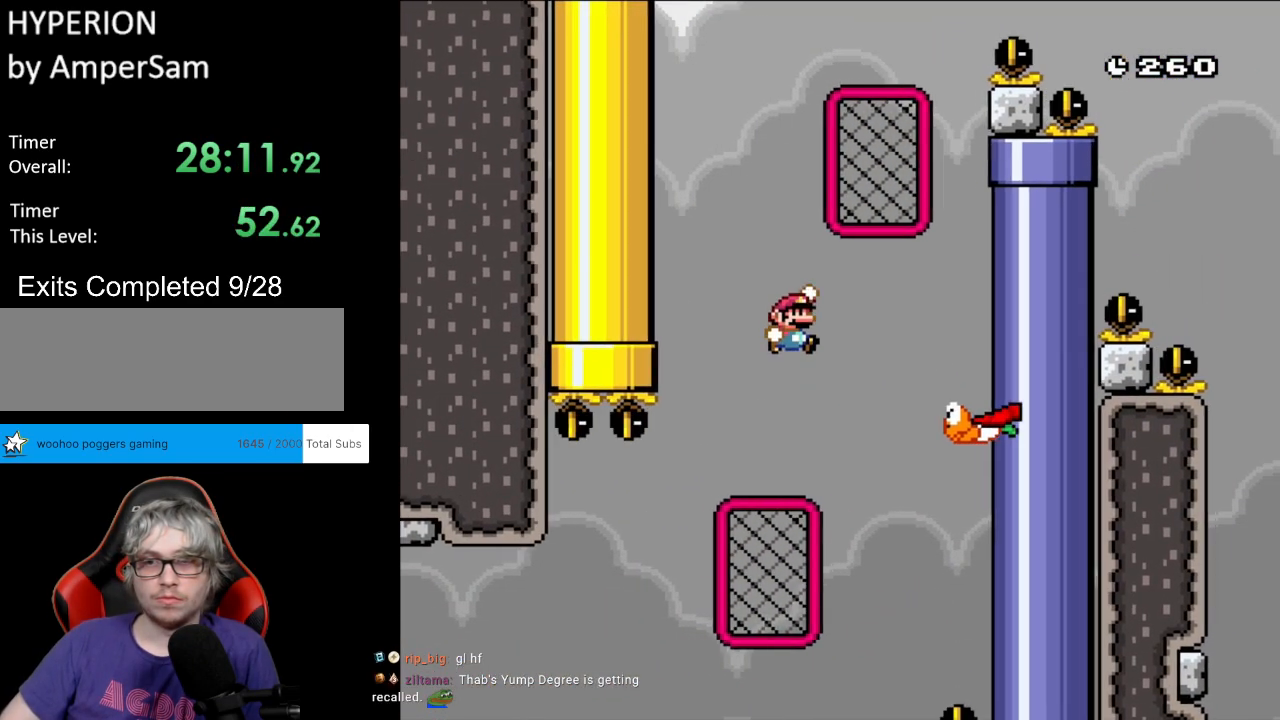
{"buttons": ["B", "Y"], "events": [[67, "B", "down"], [283, "DPAD_RIGHT", "up"], [300, "DPAD_LEFT", "down"], [300, "DPAD_UP", "down"], [317, "DPAD_UP", "up"], [483, "DPAD_LEFT", "up"]]}
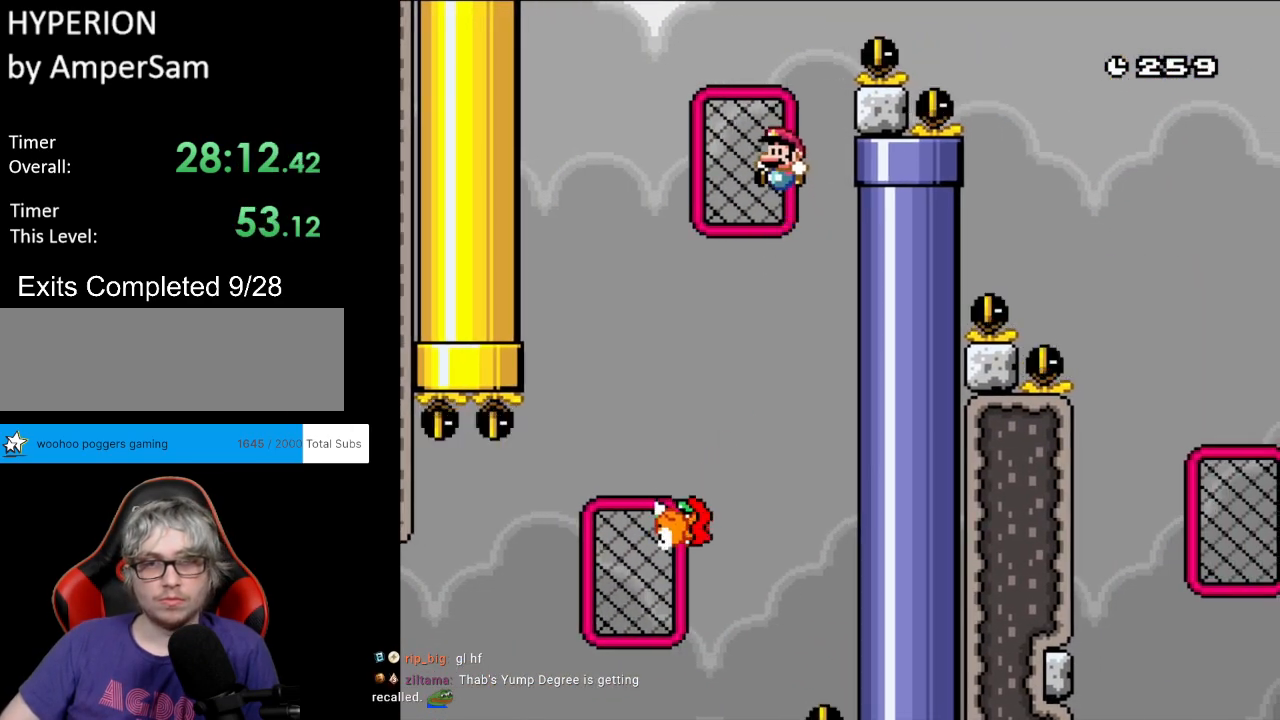
{"buttons": ["Y", "DPAD_RIGHT"], "events": [[150, "DPAD_LEFT", "down"], [200, "B", "up"], [250, "DPAD_UP", "down"], [267, "DPAD_LEFT", "up"], [283, "DPAD_UP", "up"], [300, "DPAD_UP", "down"], [400, "DPAD_RIGHT", "down"], [400, "DPAD_UP", "up"]]}
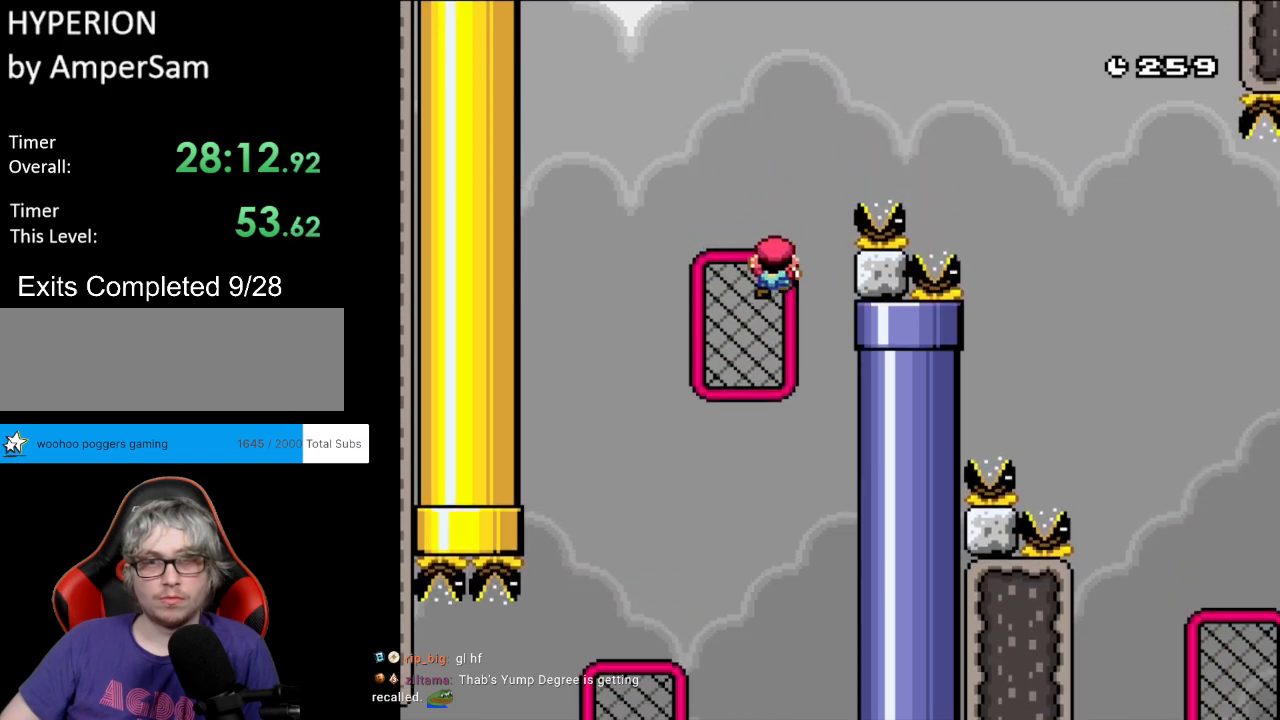
{"buttons": ["B", "Y", "DPAD_RIGHT"], "events": [[33, "B", "down"]]}
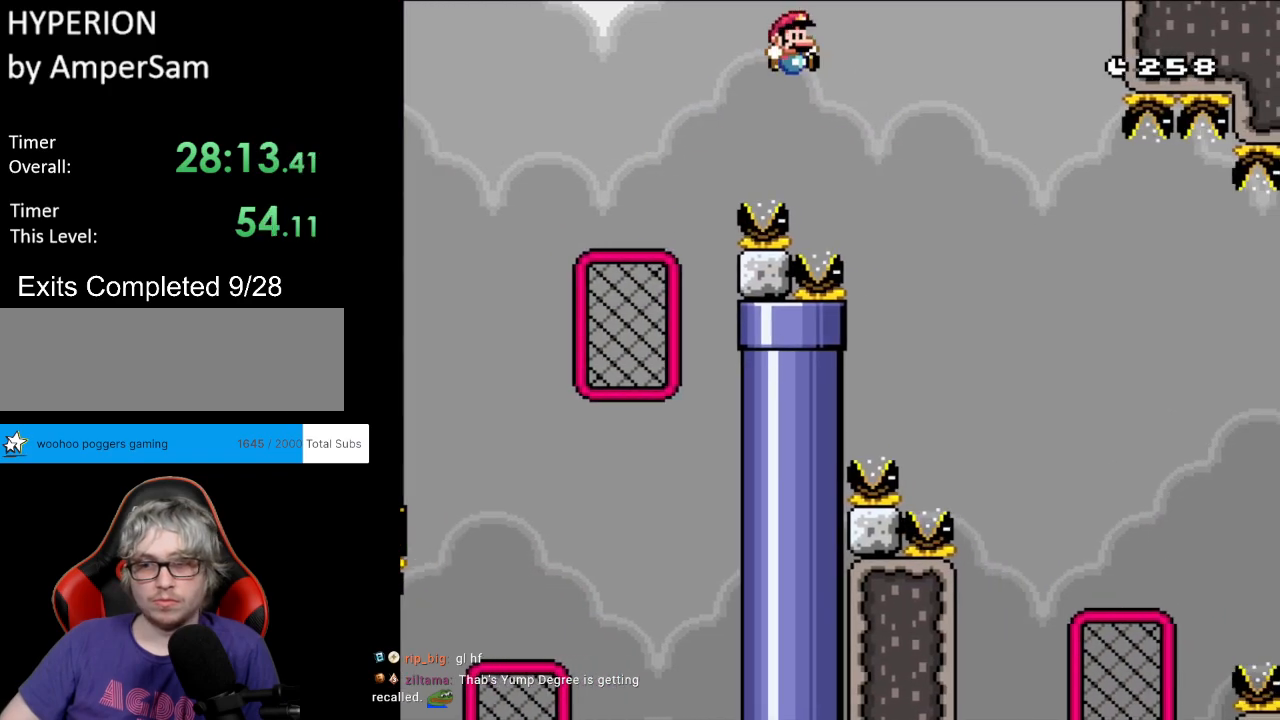
{"buttons": ["Y", "DPAD_RIGHT"], "events": [[50, "B", "up"]]}
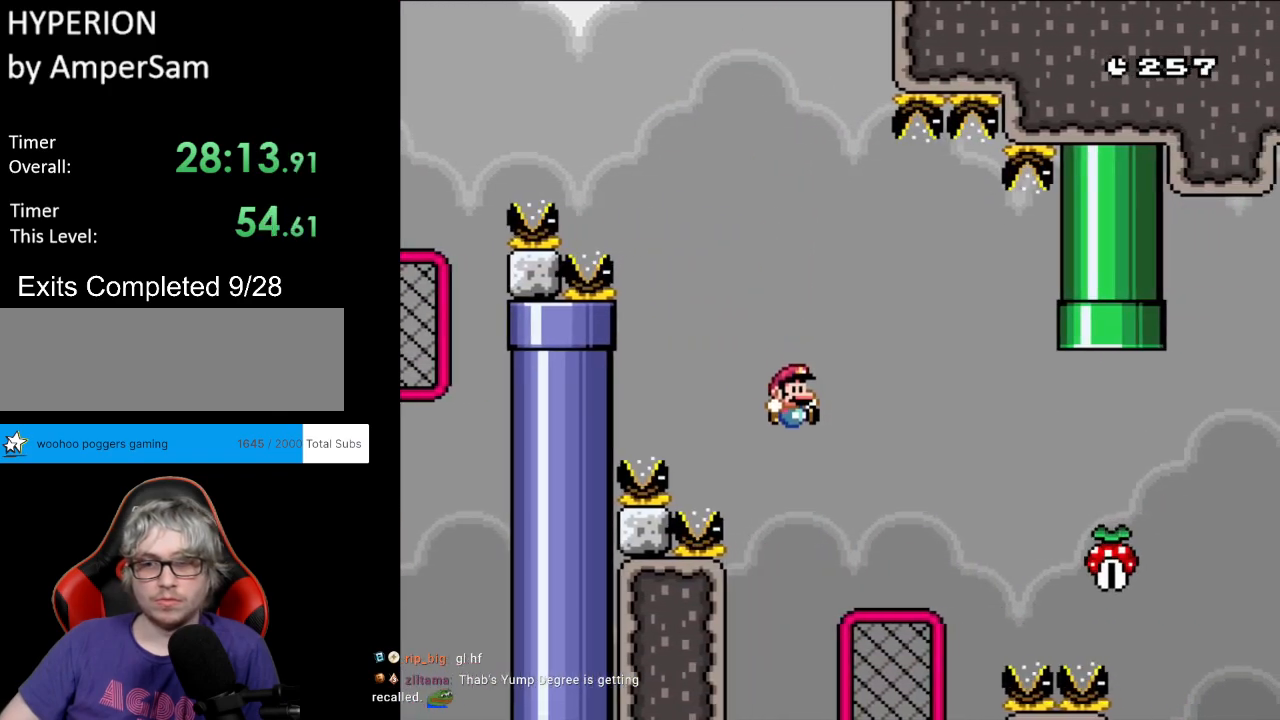
{"buttons": ["Y", "DPAD_UP"], "events": [[200, "DPAD_DOWN", "down"], [200, "DPAD_RIGHT", "up"], [217, "DPAD_DOWN", "up"], [217, "DPAD_LEFT", "down"], [300, "DPAD_UP", "down"], [367, "DPAD_LEFT", "up"]]}
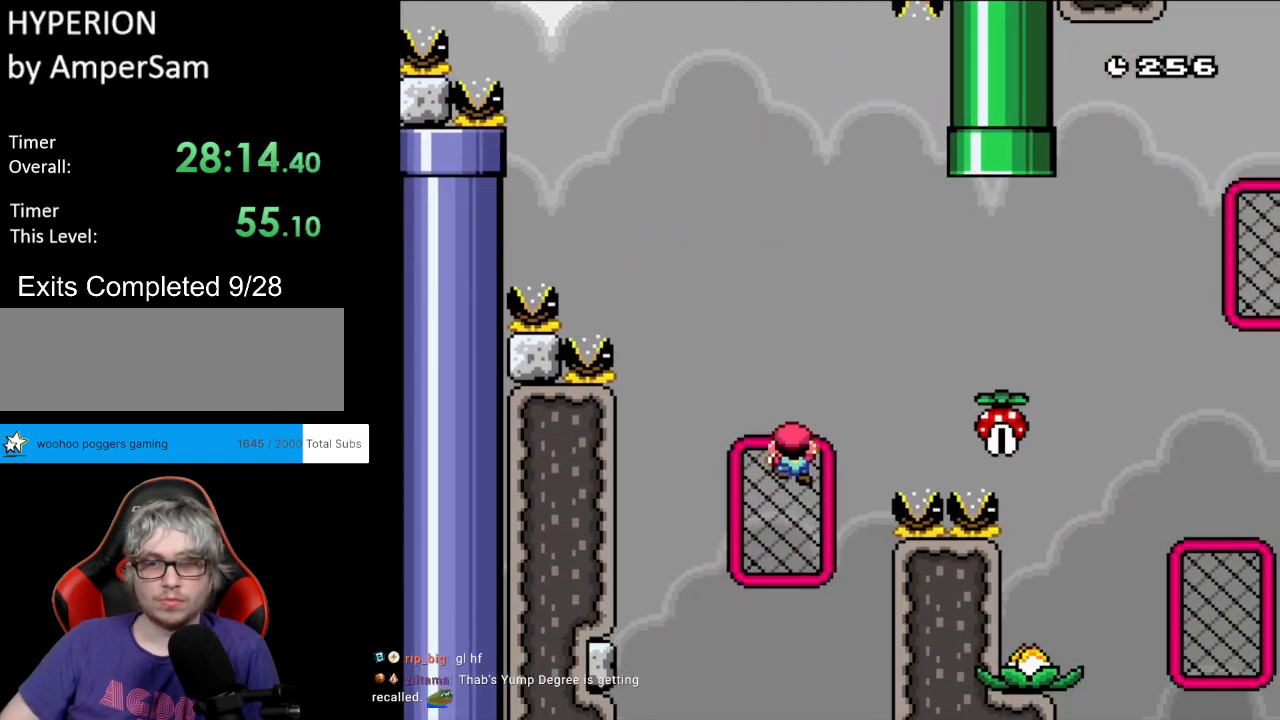
{"buttons": ["B", "Y", "DPAD_RIGHT"], "events": [[33, "DPAD_RIGHT", "down"], [33, "DPAD_UP", "up"], [183, "B", "down"]]}
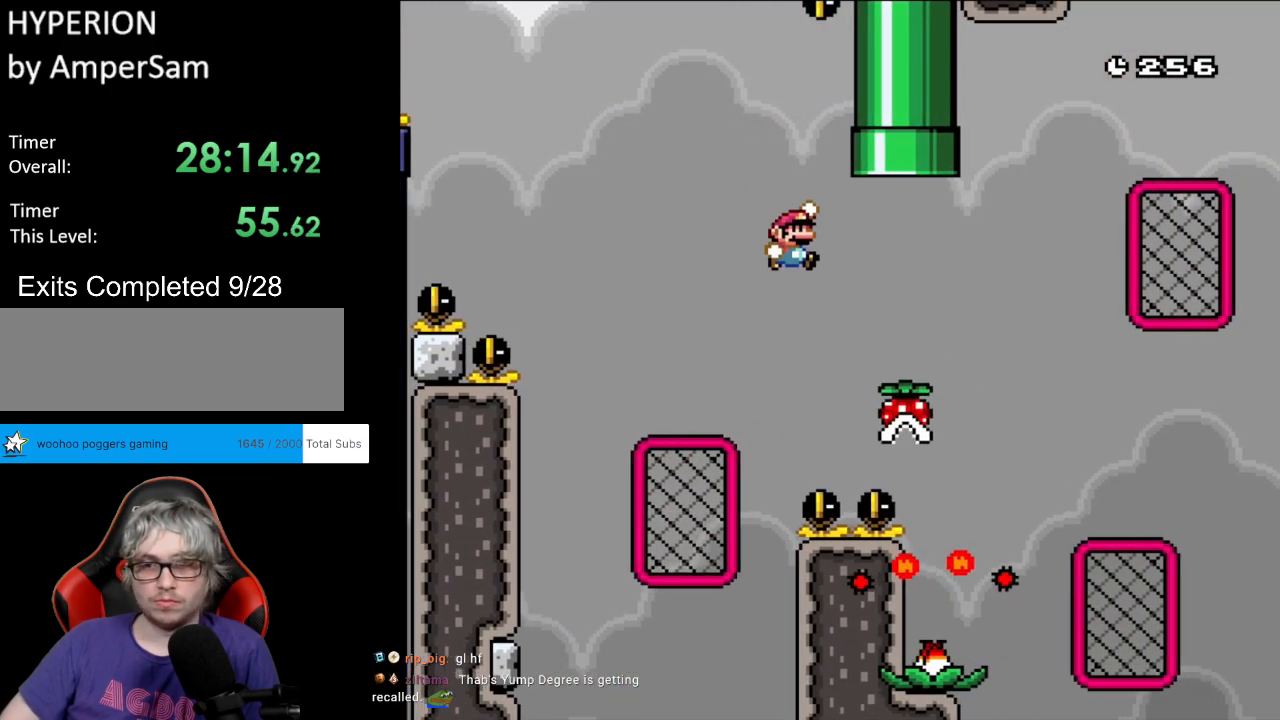
{"buttons": ["B", "Y", "DPAD_RIGHT"], "events": []}
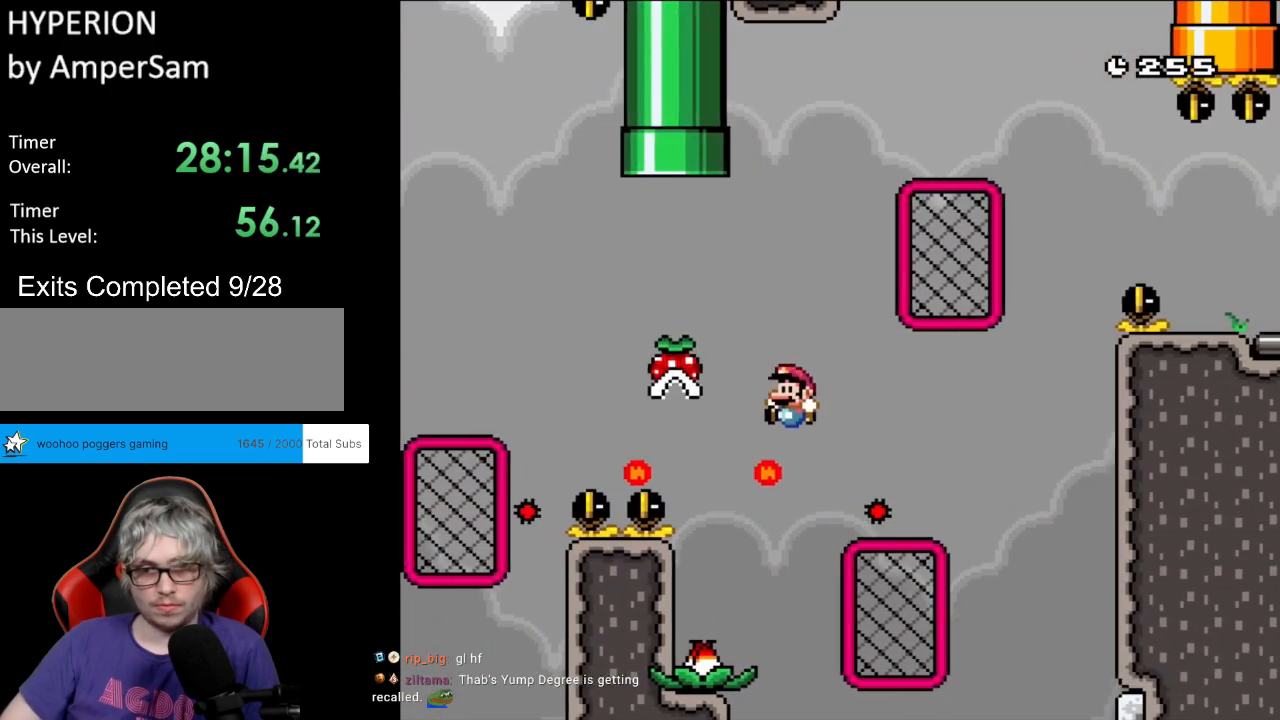
{"buttons": ["Y", "DPAD_UP", "DPAD_RIGHT"], "events": [[17, "DPAD_UP", "down"], [33, "DPAD_LEFT", "down"], [33, "DPAD_RIGHT", "up"], [50, "DPAD_UP", "up"], [83, "DPAD_UP", "down"], [117, "DPAD_LEFT", "up"], [117, "DPAD_RIGHT", "down"], [117, "DPAD_UP", "up"], [283, "DPAD_UP", "down"], [317, "DPAD_RIGHT", "up"], [367, "B", "up"], [500, "DPAD_RIGHT", "down"]]}
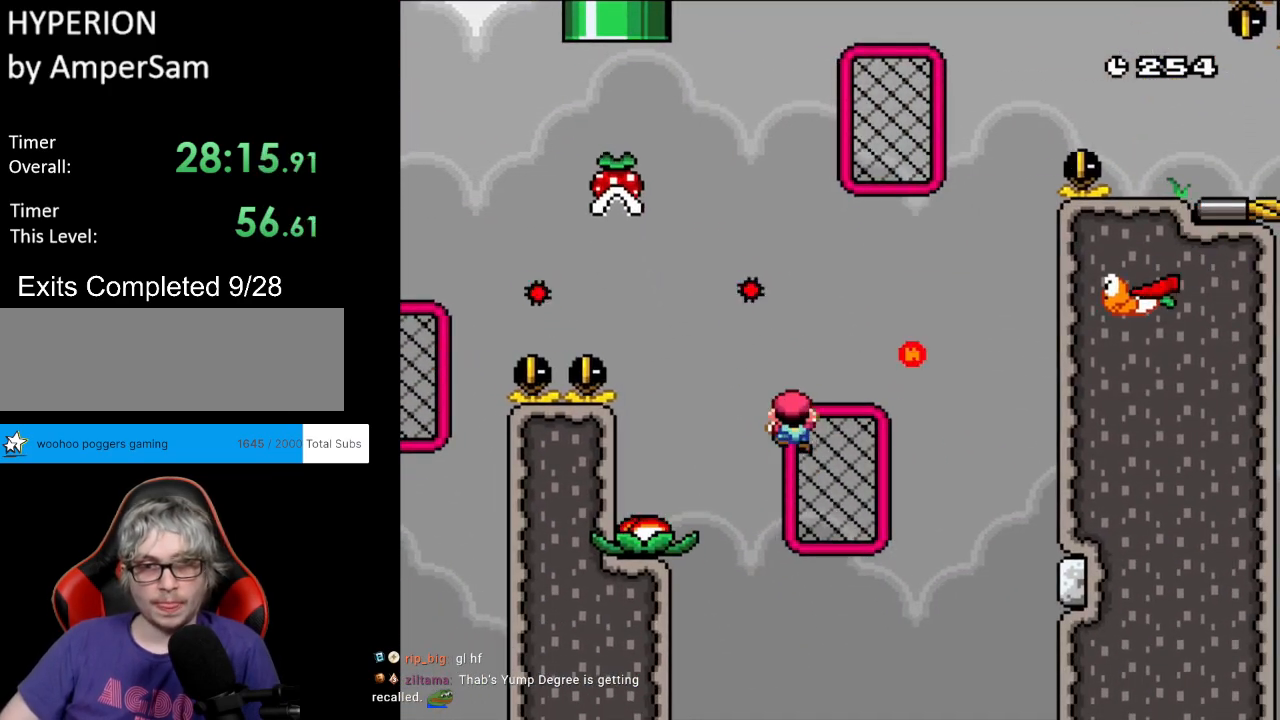
{"buttons": ["Y", "DPAD_LEFT"], "events": [[33, "DPAD_UP", "up"], [300, "B", "down"], [417, "DPAD_RIGHT", "up"], [467, "DPAD_LEFT", "down"], [483, "B", "up"]]}
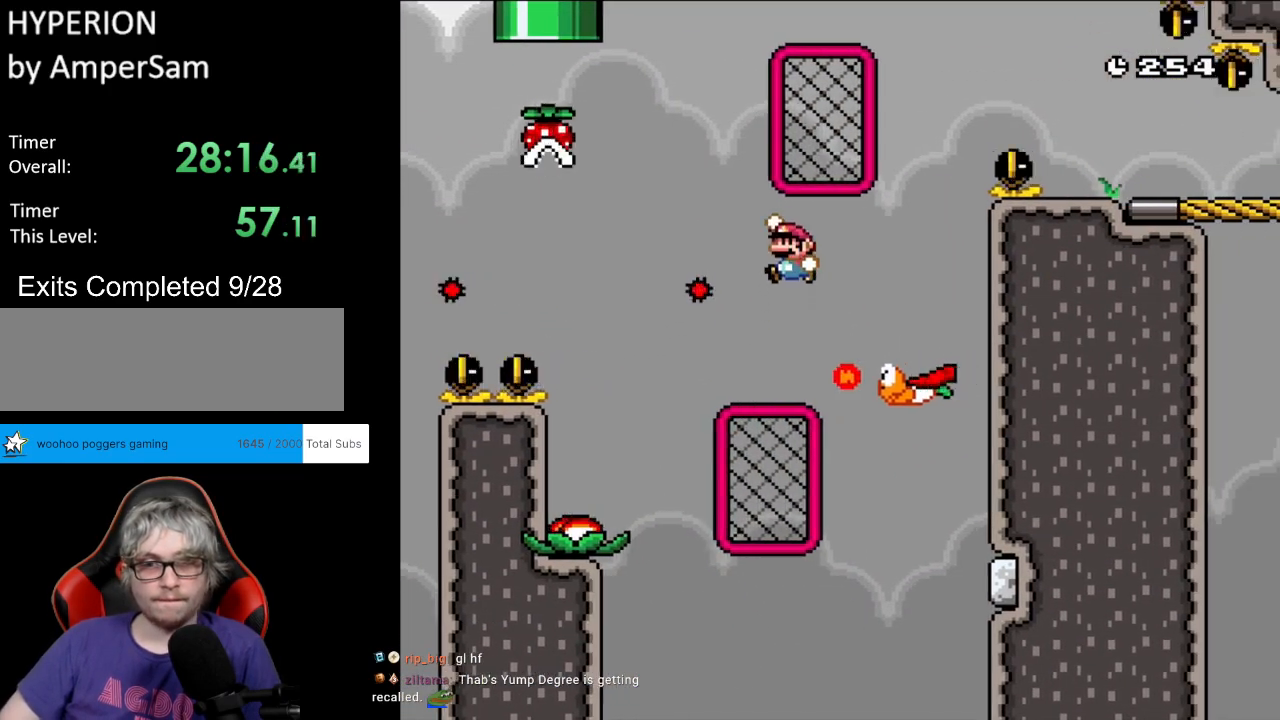
{"buttons": ["B", "Y", "DPAD_RIGHT"]}
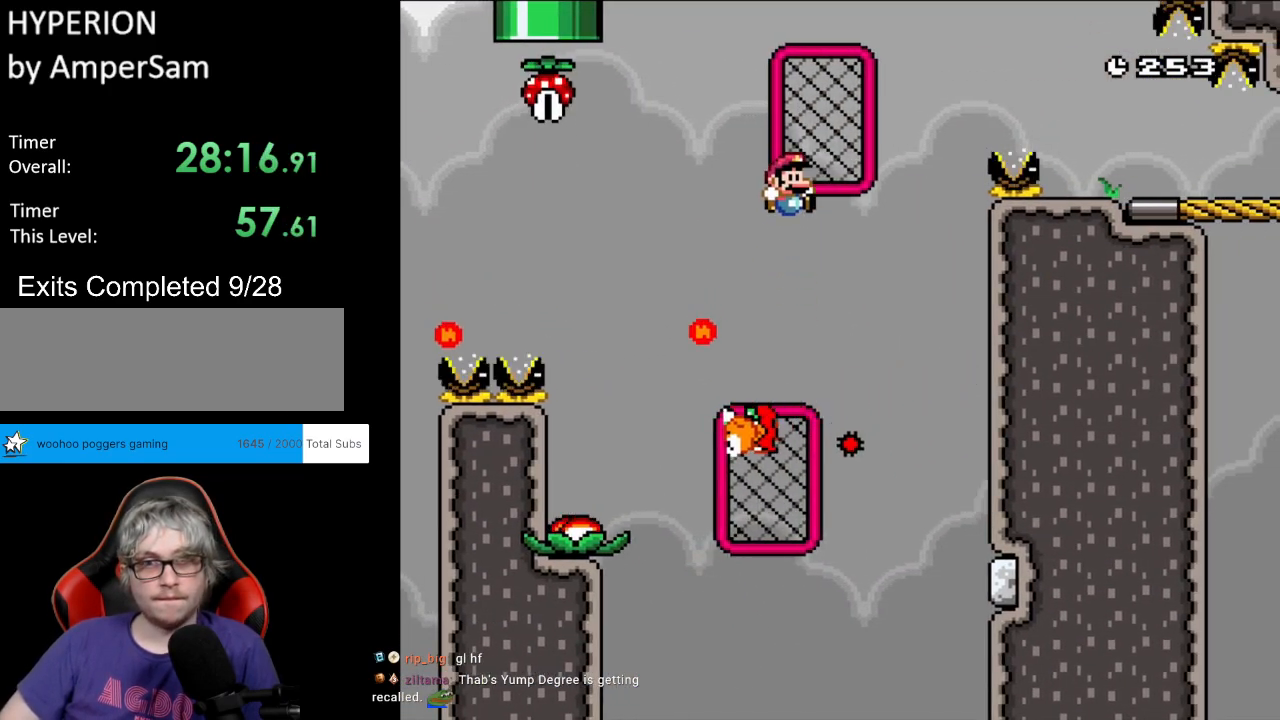
{"buttons": ["Y", "DPAD_DOWN"]}
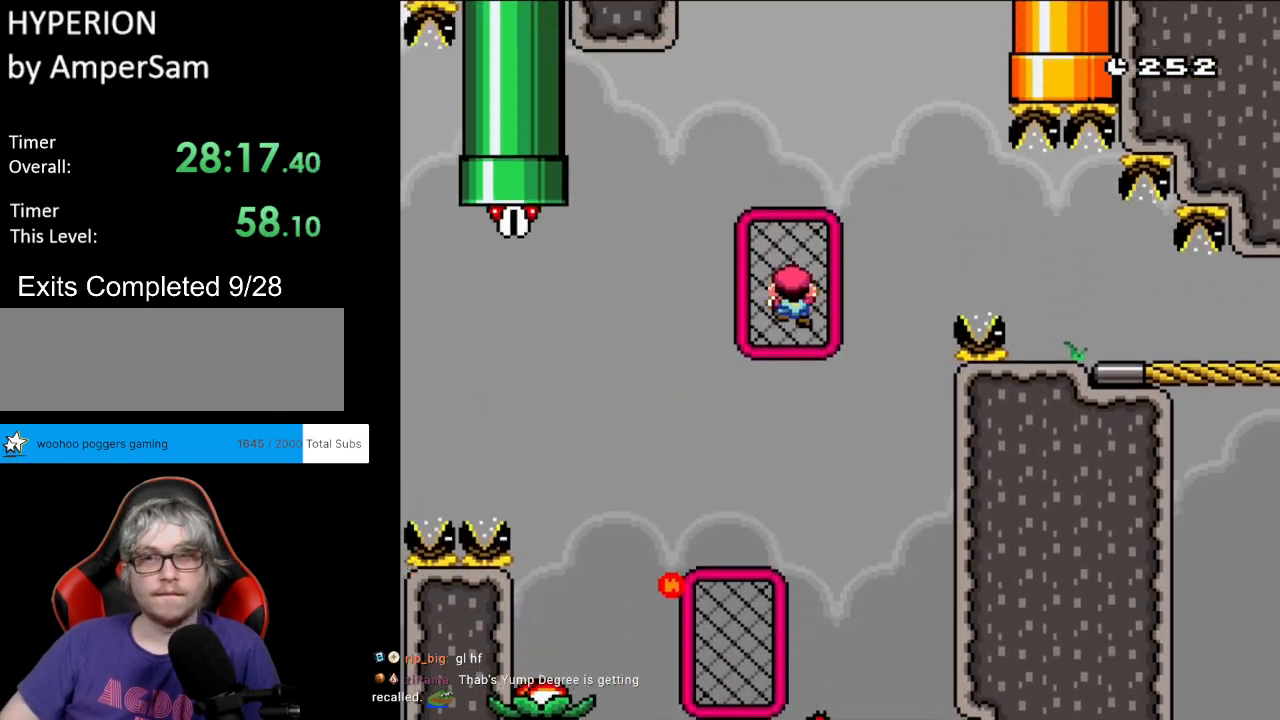
{"buttons": ["Y", "DPAD_RIGHT"], "events": [[83, "DPAD_DOWN", "up"], [233, "DPAD_RIGHT", "down"], [317, "B", "down"], [433, "B", "up"]]}
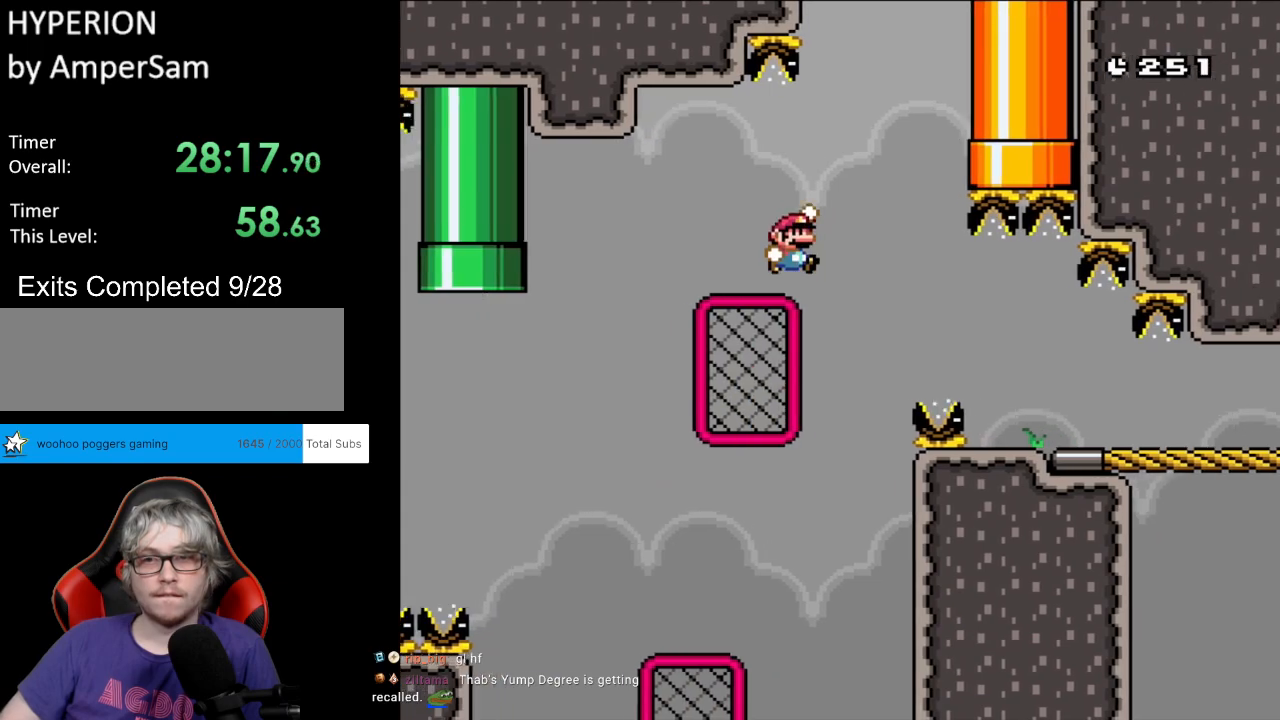
{"buttons": ["B", "Y", "DPAD_RIGHT"], "events": [[17, "B", "down"]]}
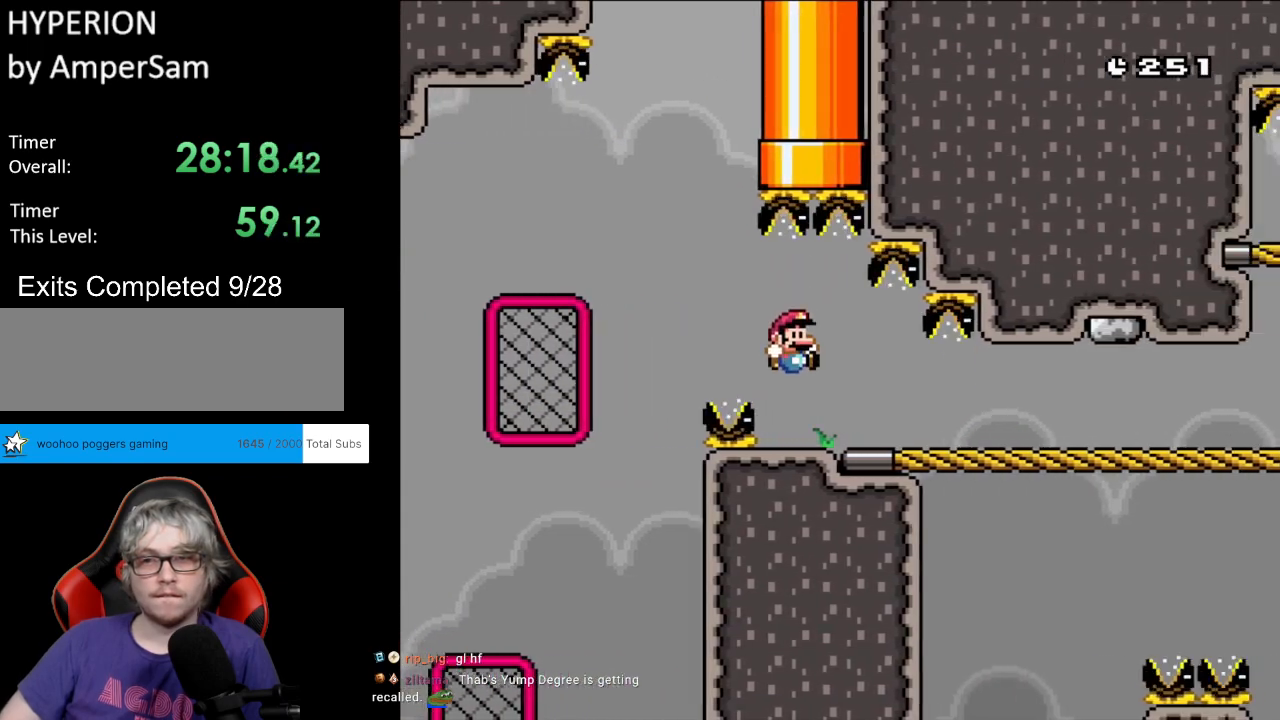
{"buttons": ["B", "Y", "DPAD_RIGHT"], "events": []}
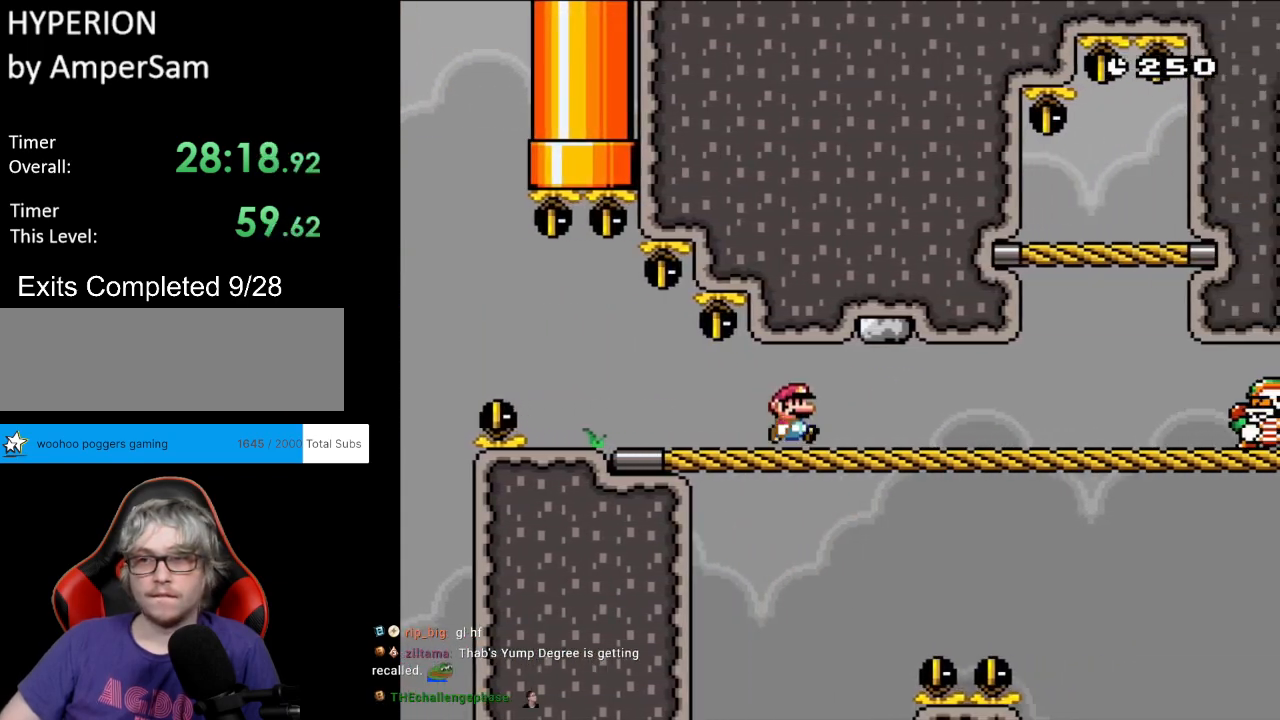
{"buttons": ["Y", "DPAD_UP"], "events": [[350, "B", "up"], [500, "DPAD_RIGHT", "up"], [500, "DPAD_UP", "down"]]}
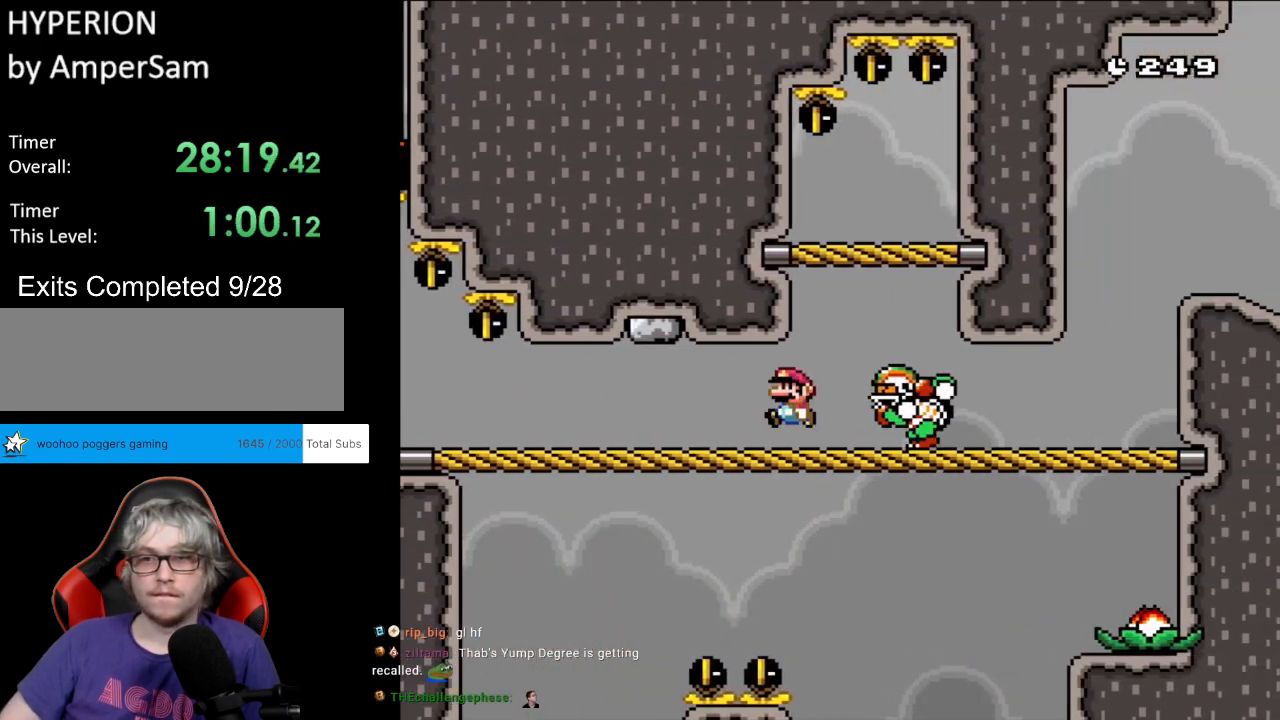
{"buttons": ["Y", "DPAD_RIGHT"]}
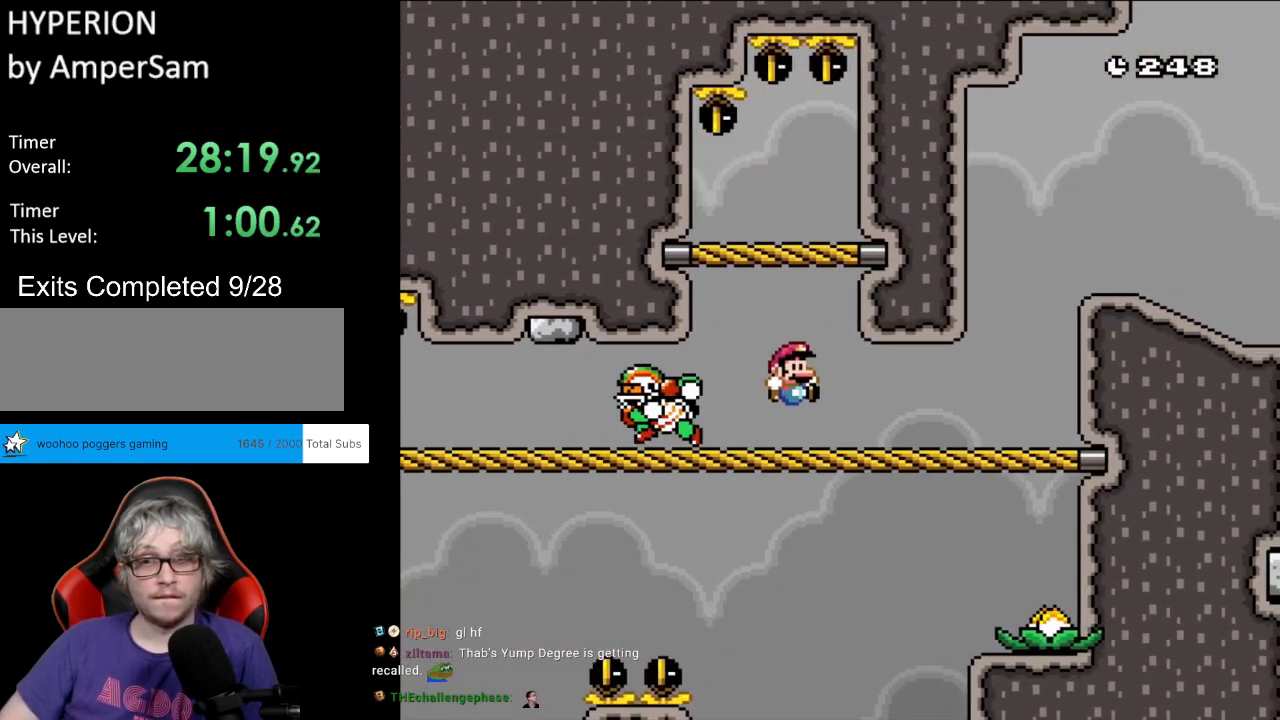
{"buttons": ["B", "Y", "DPAD_RIGHT"], "events": [[417, "B", "down"]]}
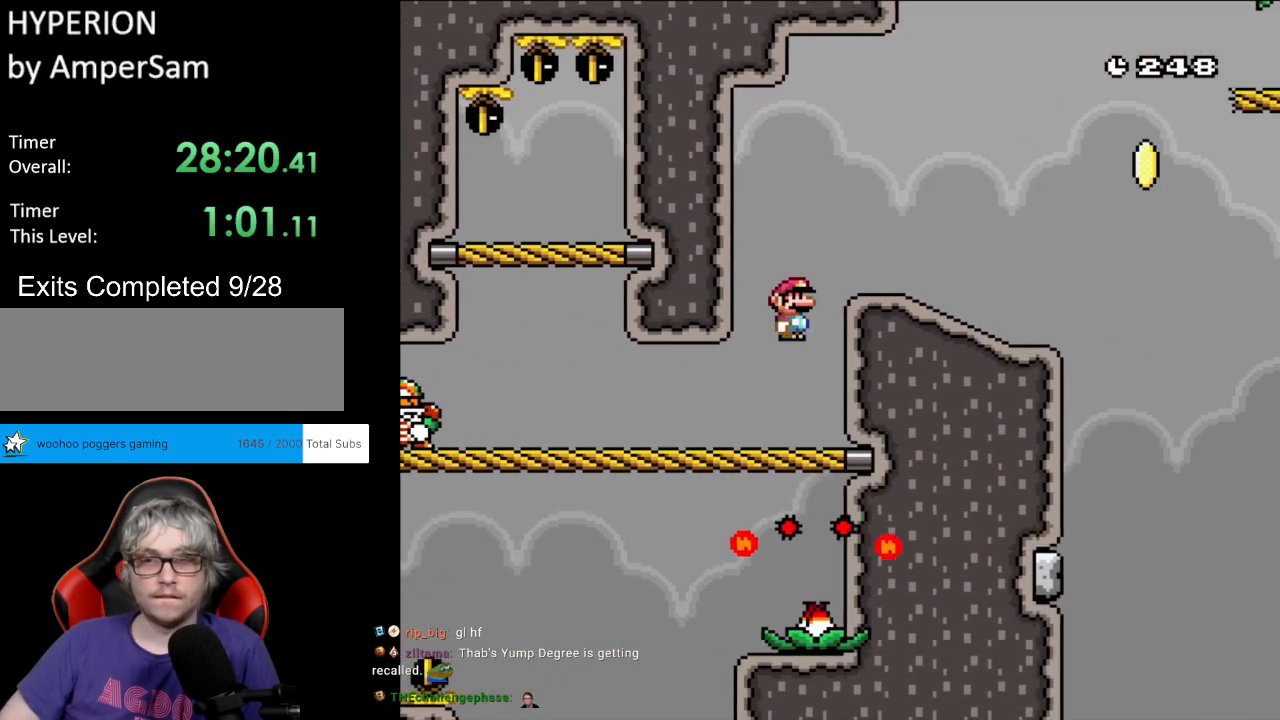
{"buttons": ["Y", "DPAD_RIGHT"], "events": [[17, "B", "up"], [83, "B", "down"], [250, "B", "up"], [317, "DPAD_RIGHT", "up"], [333, "DPAD_LEFT", "down"], [333, "DPAD_UP", "down"], [400, "DPAD_LEFT", "up"], [400, "DPAD_UP", "up"], [417, "DPAD_RIGHT", "down"]]}
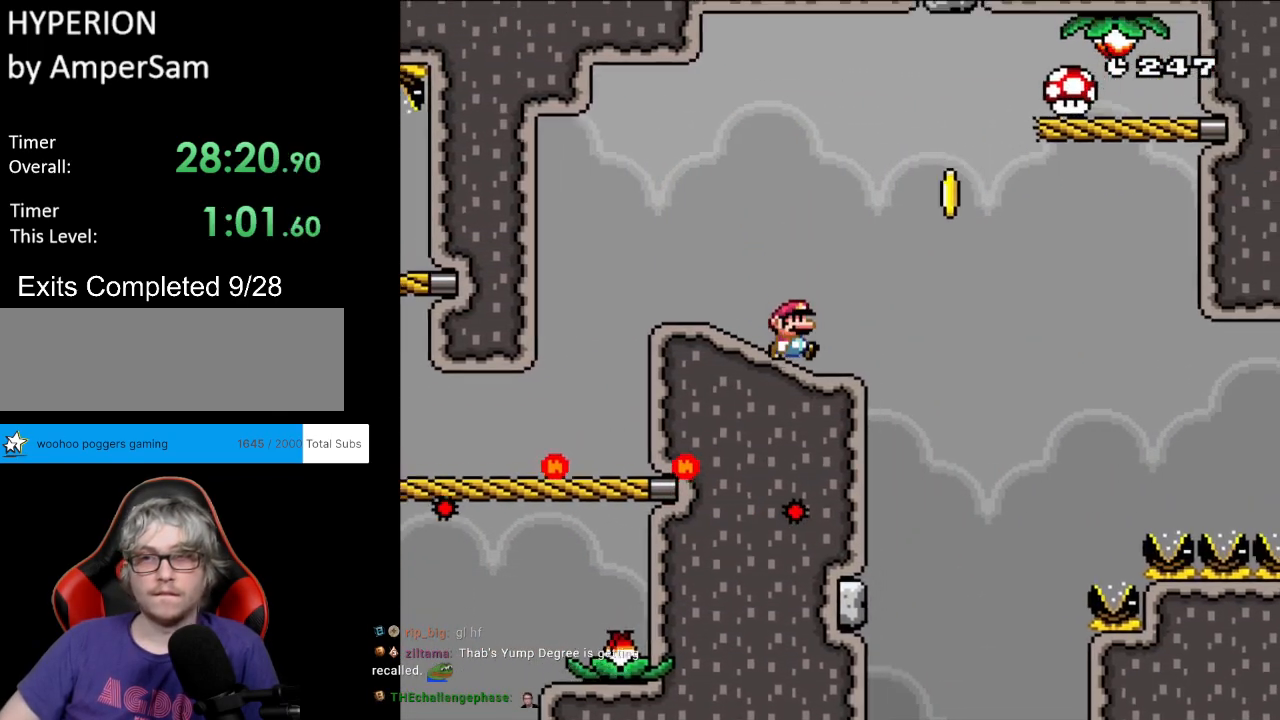
{"buttons": ["B", "Y", "DPAD_RIGHT"], "events": [[100, "B", "down"], [183, "DPAD_LEFT", "down"], [183, "DPAD_RIGHT", "up"], [183, "DPAD_UP", "down"], [200, "DPAD_UP", "up"], [317, "DPAD_UP", "down"], [350, "B", "up"], [350, "DPAD_LEFT", "up"], [350, "DPAD_RIGHT", "down"], [350, "DPAD_UP", "up"], [450, "B", "down"]]}
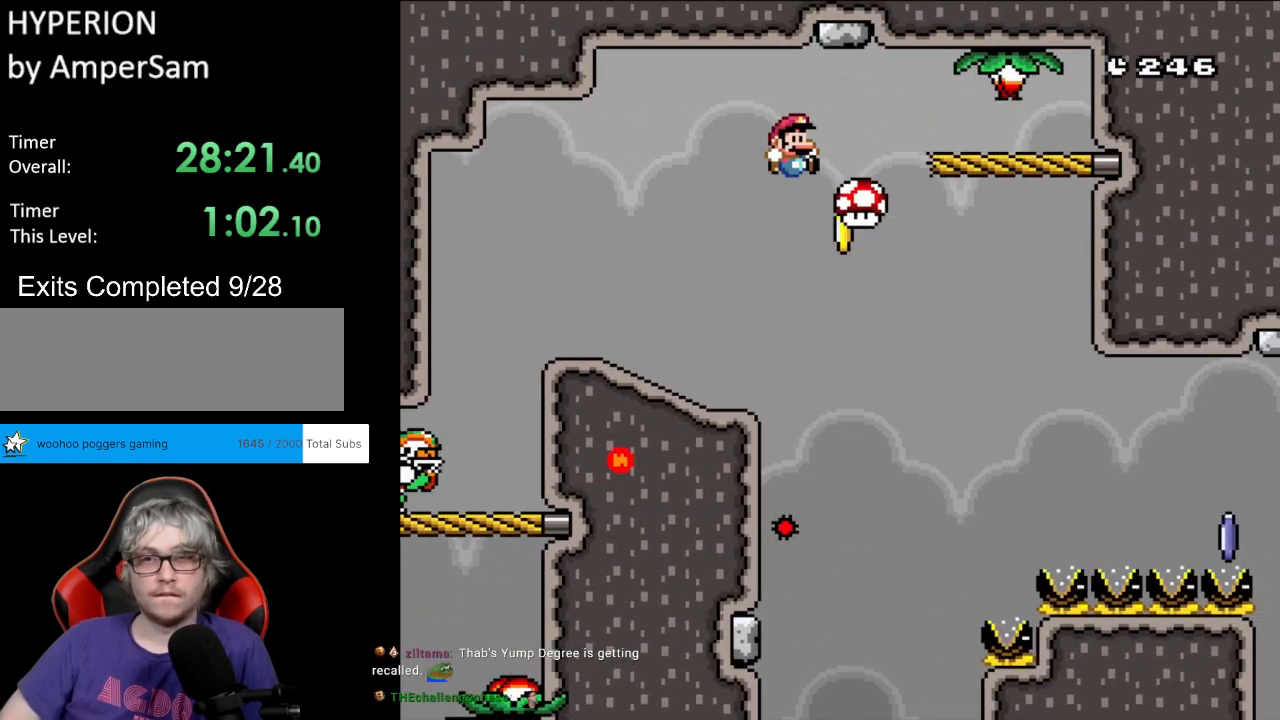
{"buttons": ["Y", "DPAD_LEFT"], "events": [[100, "DPAD_RIGHT", "up"], [183, "DPAD_RIGHT", "down"], [200, "DPAD_RIGHT", "up"], [250, "B", "up"], [250, "DPAD_LEFT", "down"], [267, "B", "down"], [267, "DPAD_UP", "down"], [300, "DPAD_LEFT", "up"], [317, "DPAD_UP", "up"], [333, "DPAD_RIGHT", "down"], [383, "B", "up"], [467, "DPAD_RIGHT", "up"], [500, "DPAD_LEFT", "down"]]}
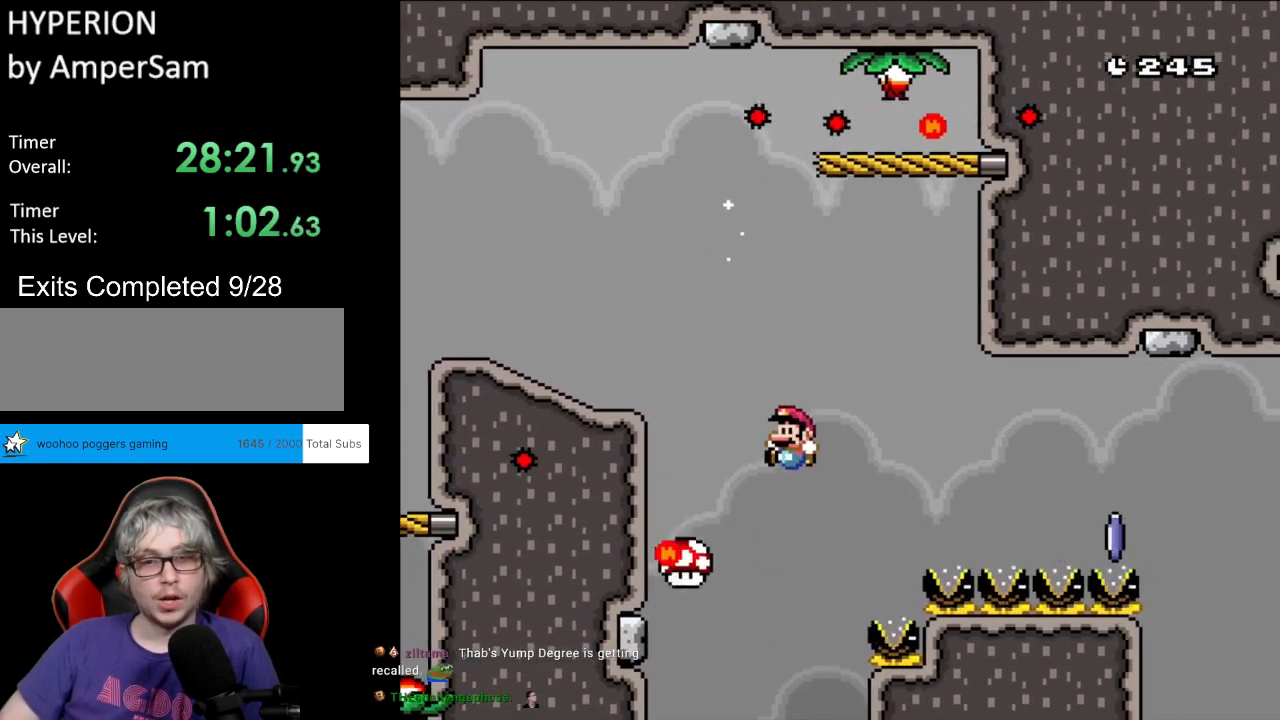
{"buttons": ["DPAD_RIGHT"], "events": [[50, "Y", "up"], [67, "Y", "down"], [150, "DPAD_LEFT", "up"], [200, "Y", "up"], [433, "DPAD_RIGHT", "down"]]}
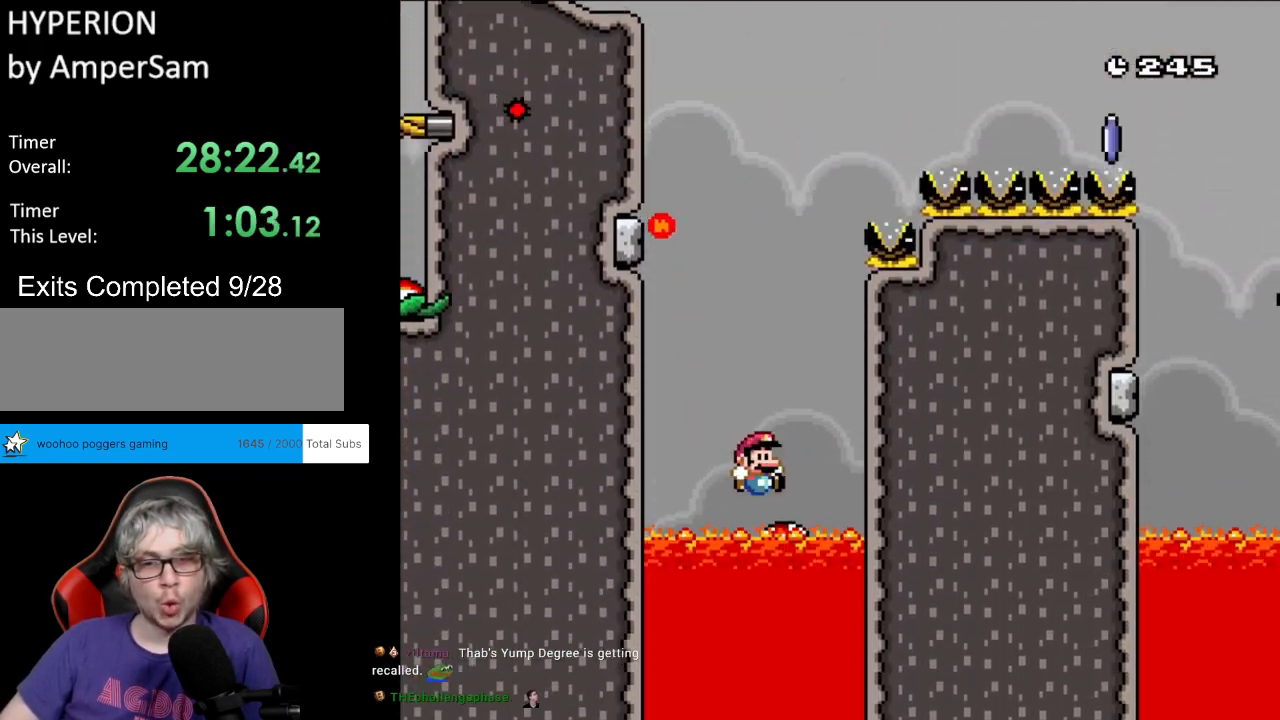
{"buttons": [], "events": [[17, "DPAD_RIGHT", "up"]]}
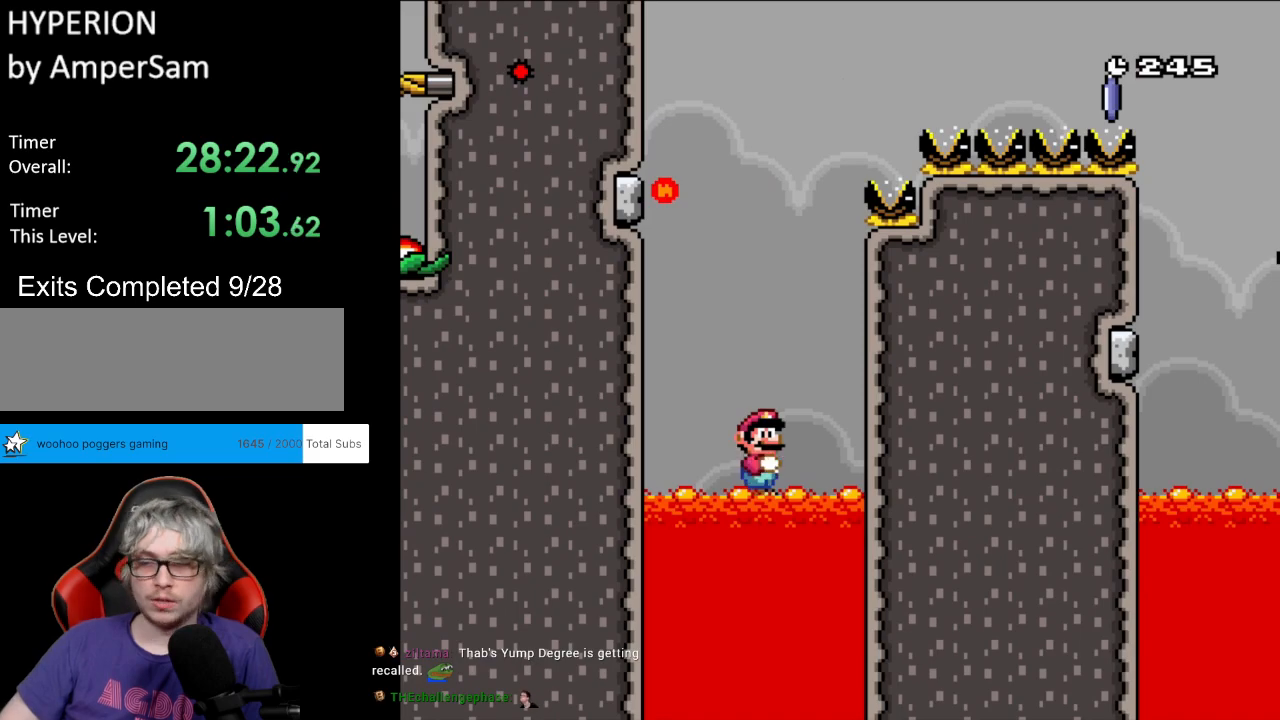
{"buttons": [], "events": []}
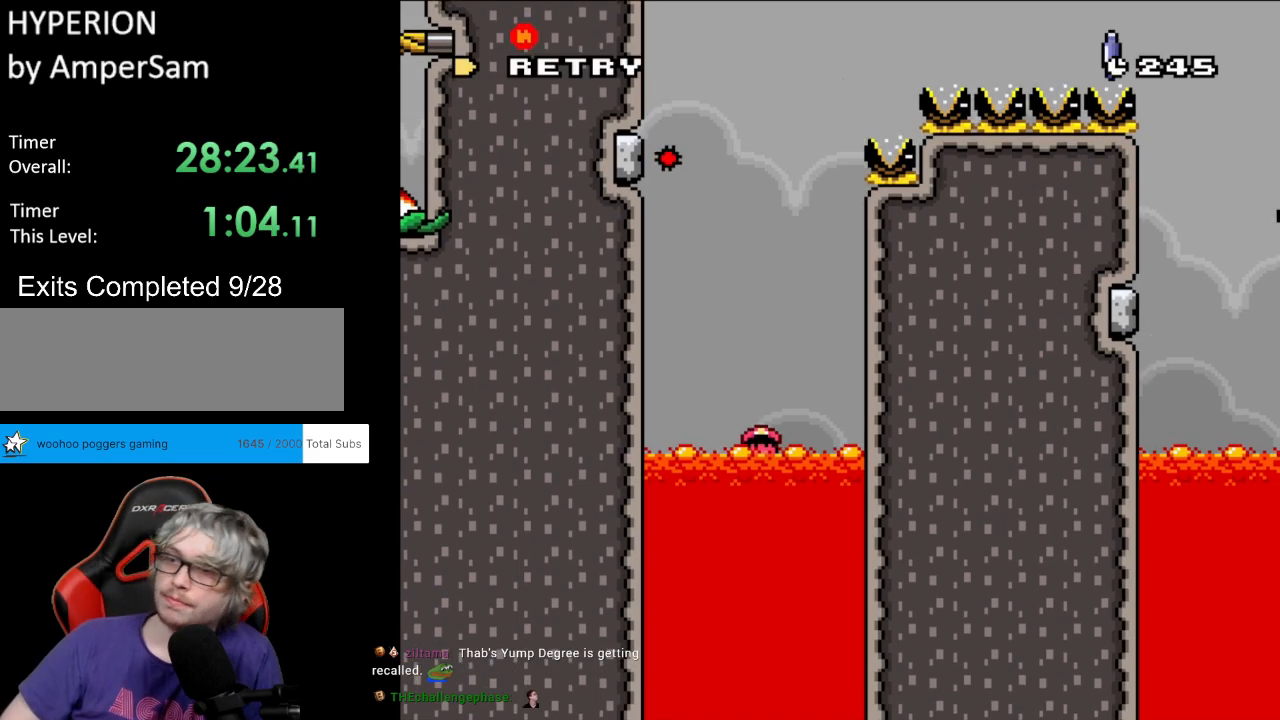
{"buttons": [], "events": [[383, "A", "down"], [500, "A", "up"]]}